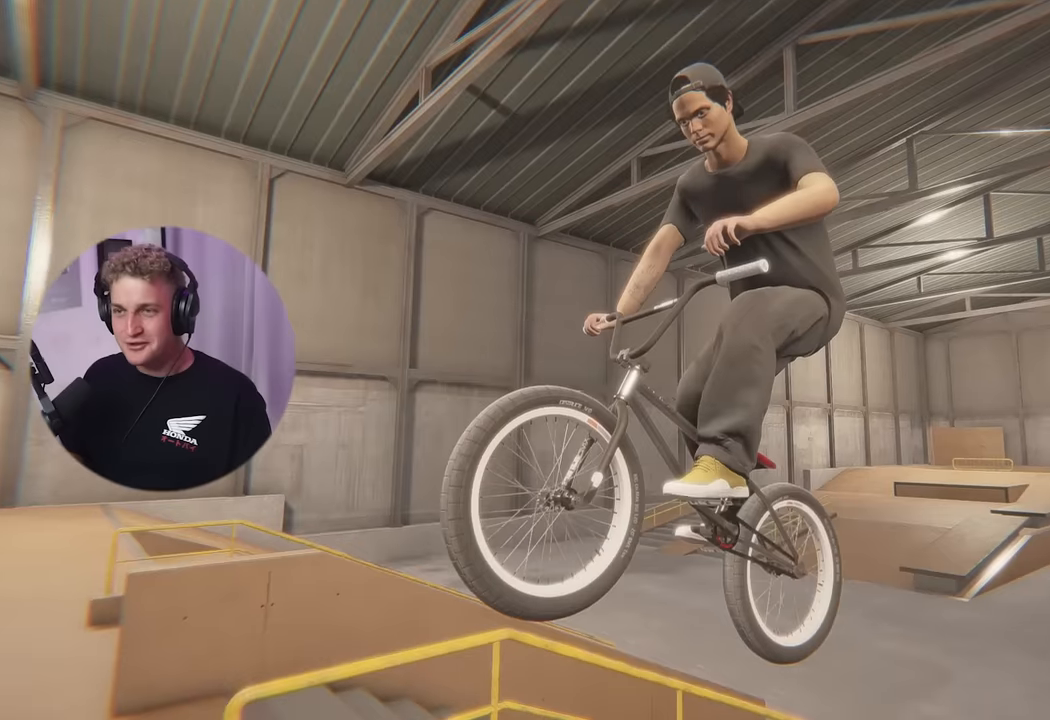
Gameplay with a controller (Xbox layout); each line is a JSON object with the inputs held at the frame after it. "events" lists button and stick changes between this image and that frame as [ms after this image, input, new state], when the widget could be followed in between.
{"buttons": ["R1"], "left_stick": "center", "right_stick": "center", "events": [[84, "right_stick", "down-right"], [234, "right_stick", "center"], [367, "R1", "down"]]}
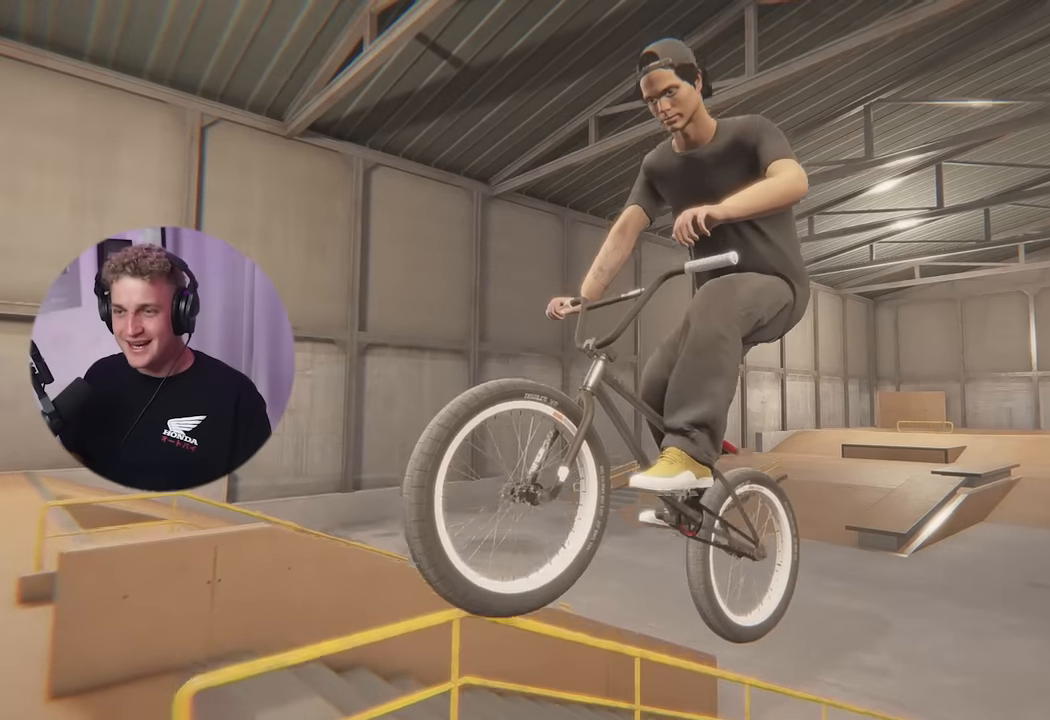
{"buttons": [], "left_stick": "center", "right_stick": "down-right", "events": [[83, "R1", "up"], [117, "left_stick", "left"], [117, "right_stick", "down-right"], [434, "left_stick", "center"]]}
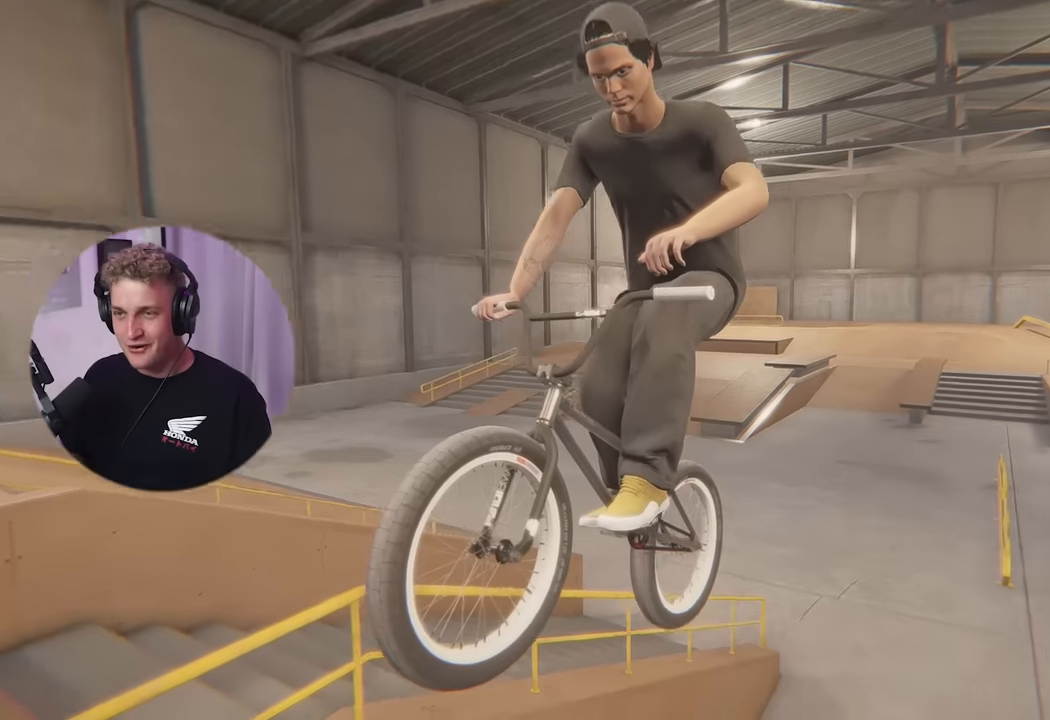
{"buttons": [], "left_stick": "center", "right_stick": "right", "events": [[17, "right_stick", "center"], [167, "left_stick", "down"], [167, "right_stick", "right"], [417, "left_stick", "center"]]}
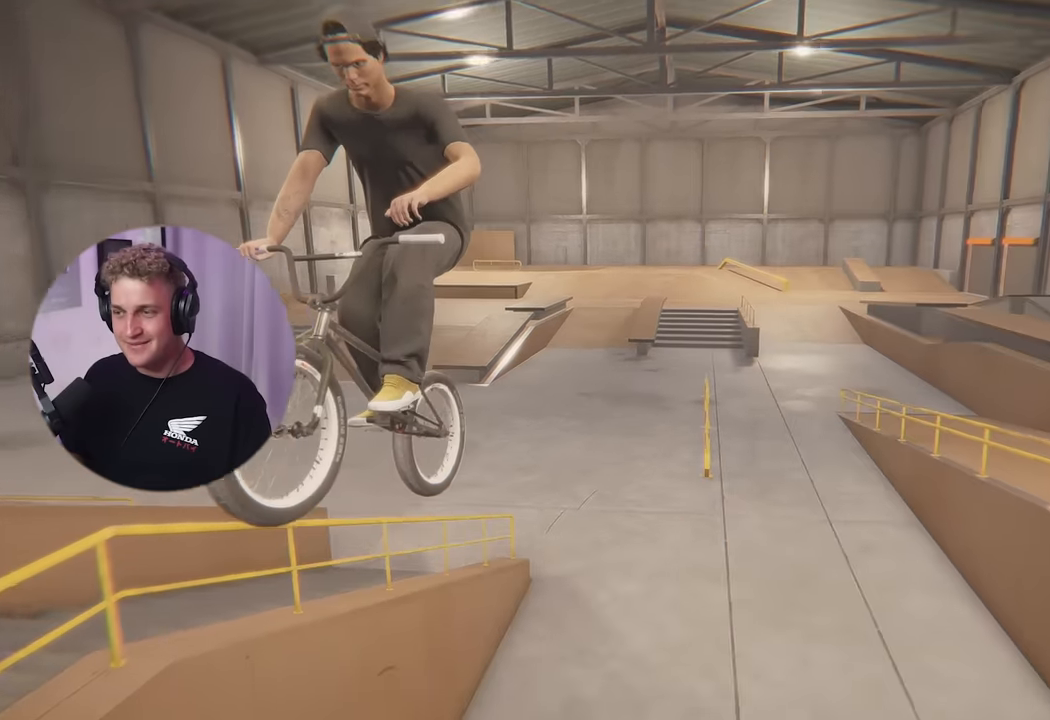
{"buttons": [], "left_stick": "center", "right_stick": "right", "events": []}
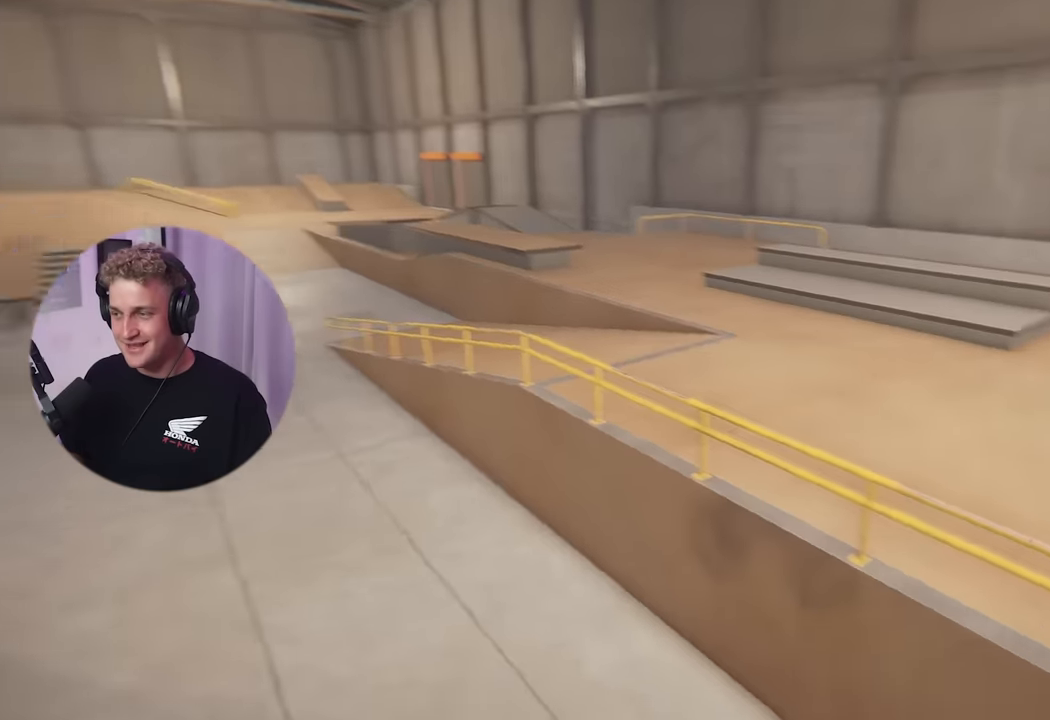
{"buttons": [], "left_stick": "center", "right_stick": "right", "events": [[50, "left_stick", "down-right"], [451, "left_stick", "center"]]}
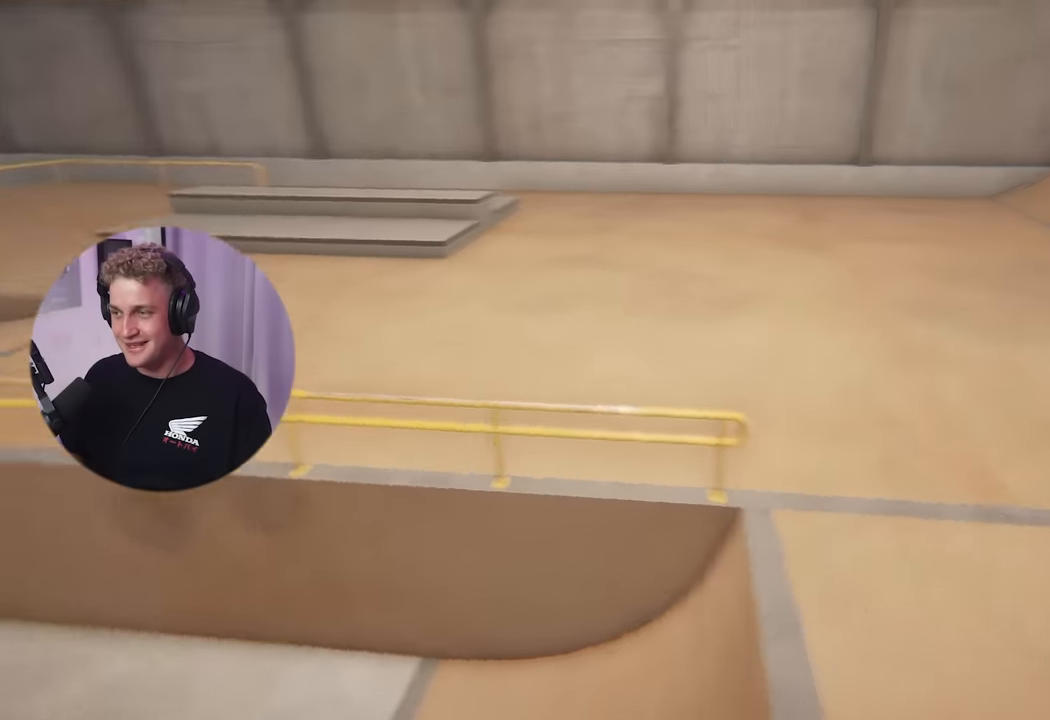
{"buttons": [], "left_stick": "center", "right_stick": "down-left", "events": [[250, "right_stick", "center"], [350, "right_stick", "down-left"]]}
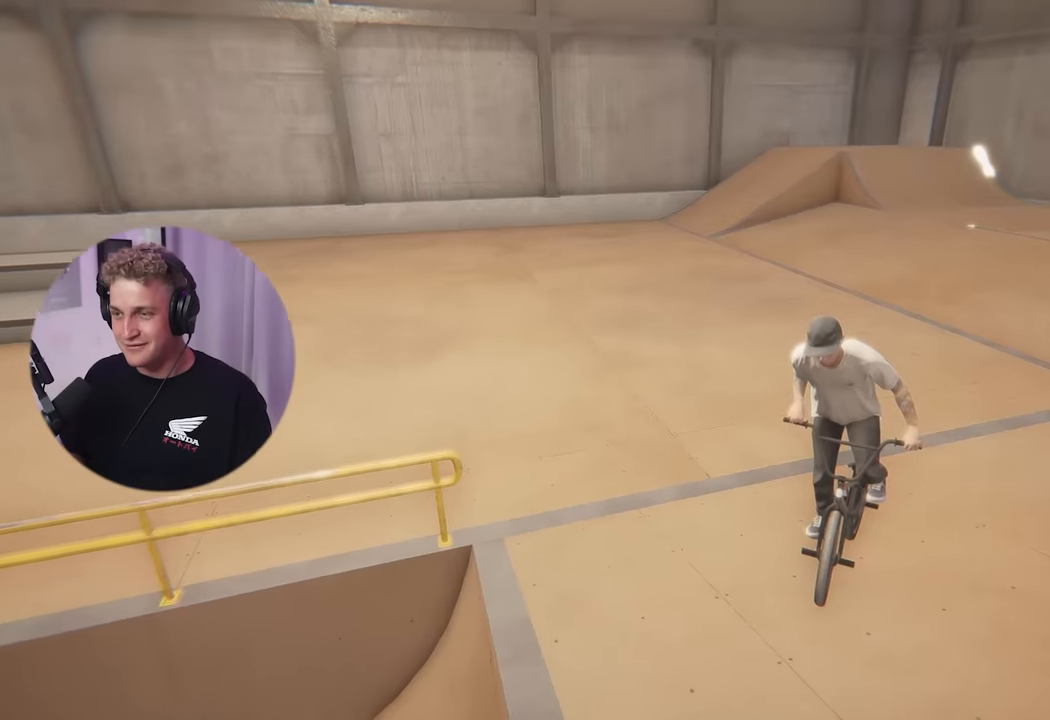
{"buttons": [], "left_stick": "center", "right_stick": "center", "events": [[17, "right_stick", "center"]]}
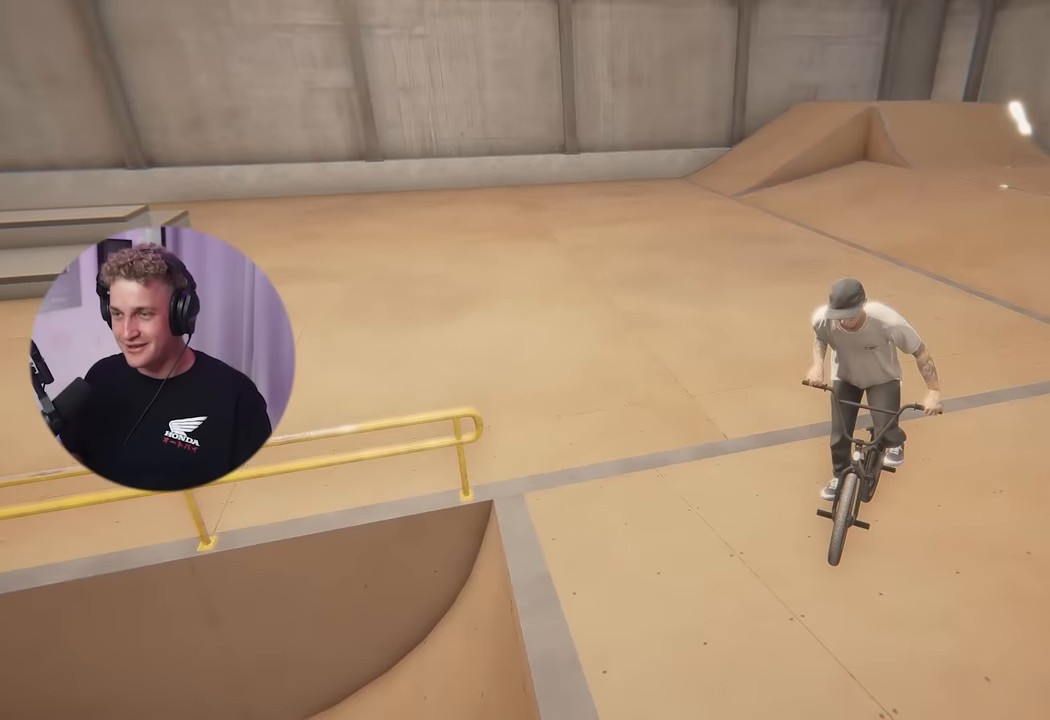
{"buttons": [], "left_stick": "center", "right_stick": "left", "events": [[400, "right_stick", "left"]]}
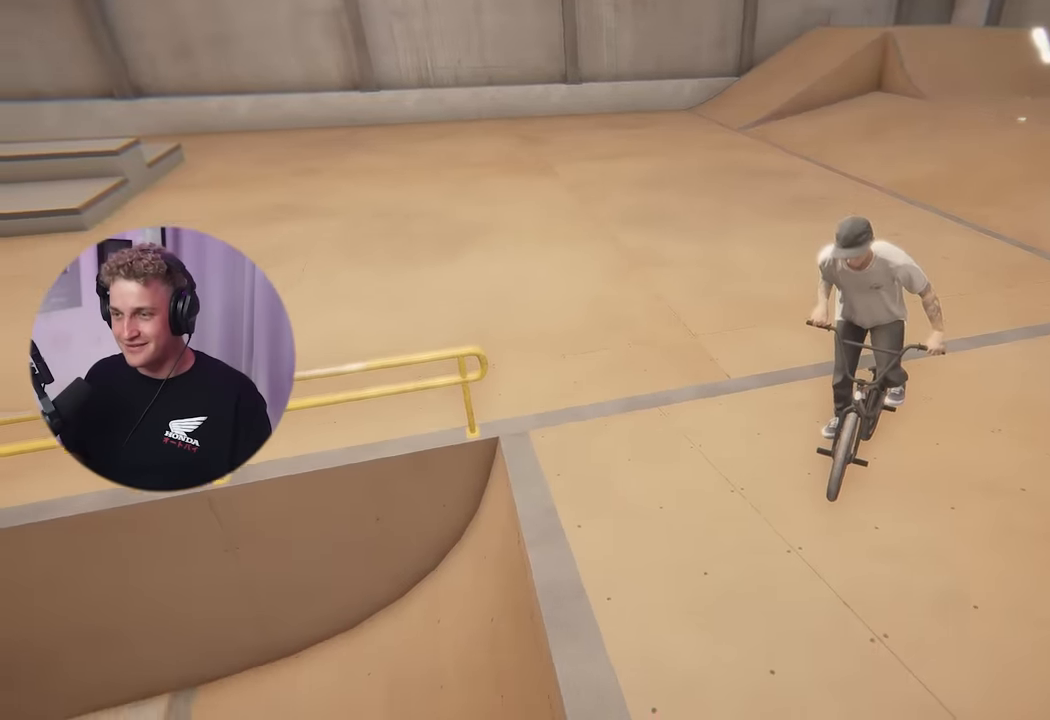
{"buttons": [], "left_stick": "center", "right_stick": "left", "events": []}
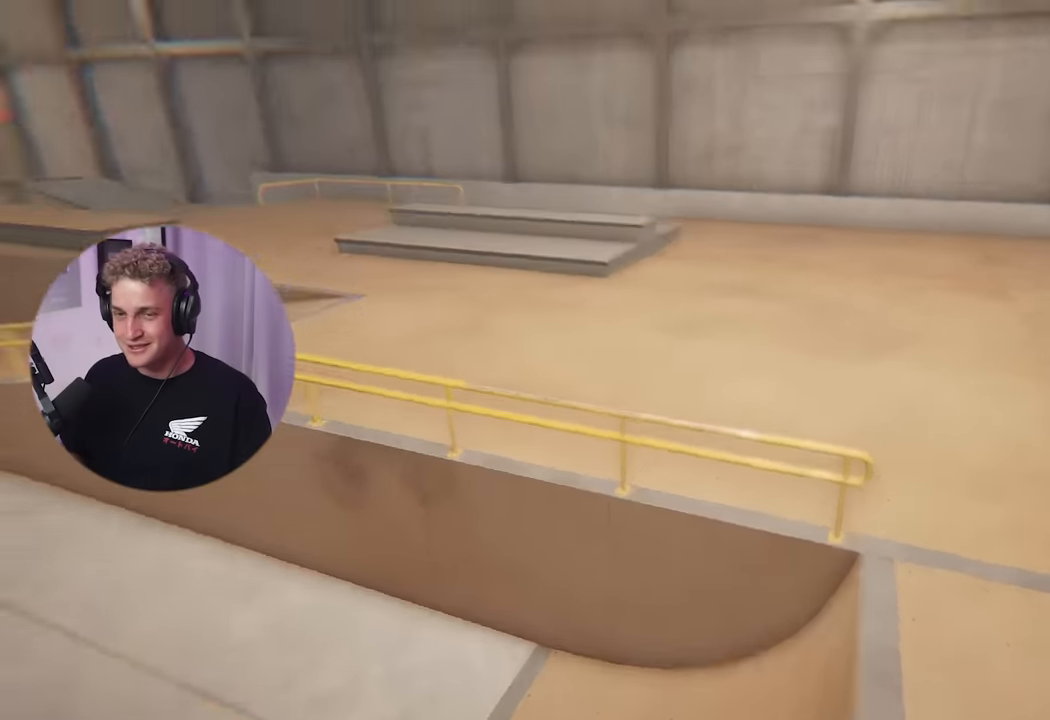
{"buttons": [], "left_stick": "center", "right_stick": "center", "events": [[250, "left_stick", "down"], [367, "left_stick", "center"], [367, "right_stick", "center"]]}
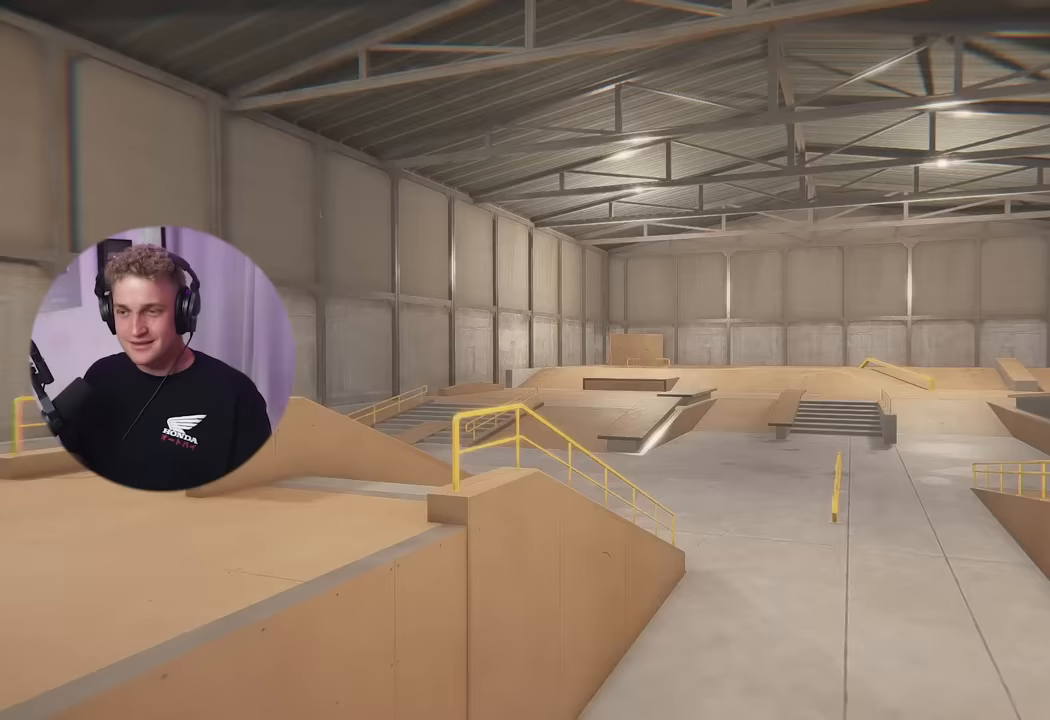
{"buttons": [], "left_stick": "center", "right_stick": "center", "events": []}
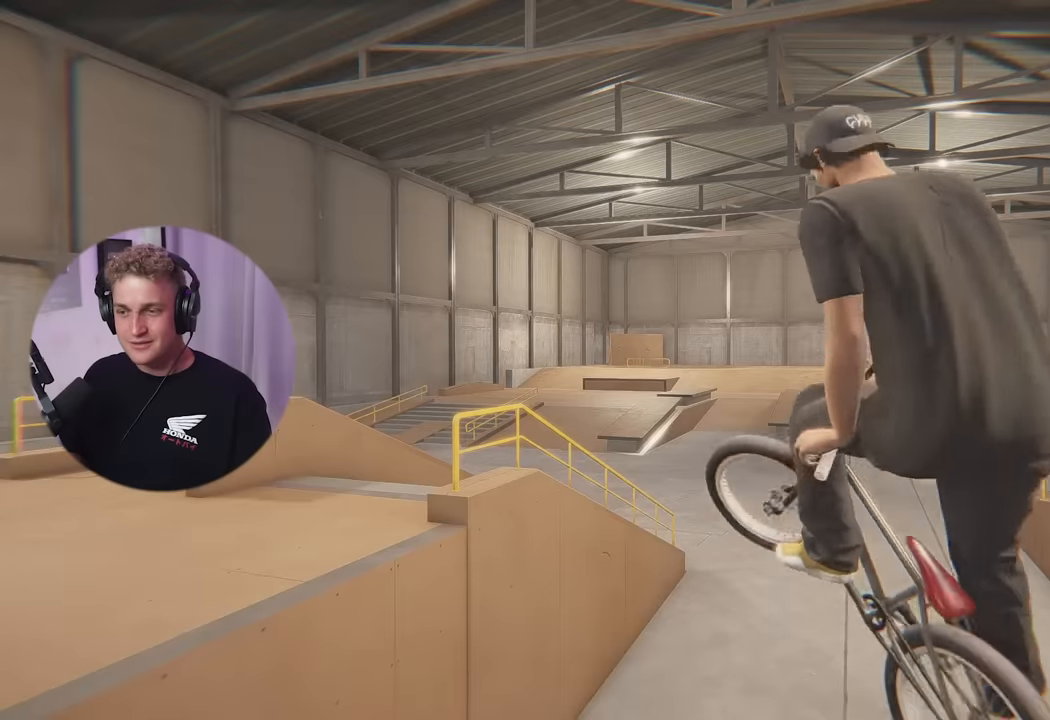
{"buttons": [], "left_stick": "up", "right_stick": "center", "events": [[200, "left_stick", "up"]]}
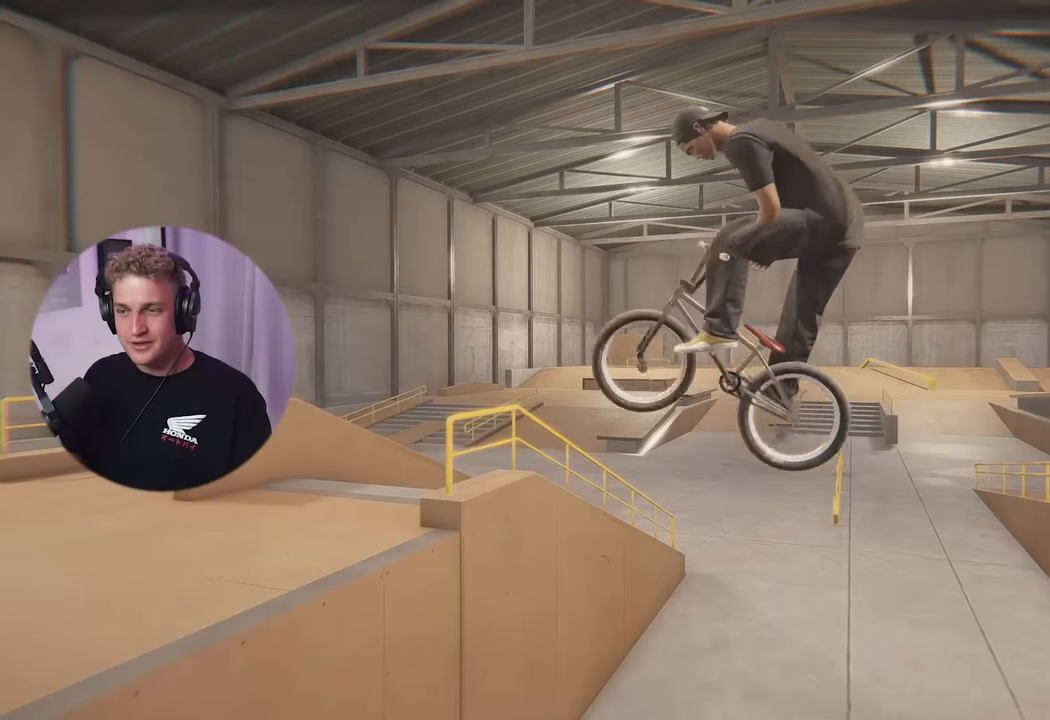
{"buttons": [], "left_stick": "up", "right_stick": "center", "events": []}
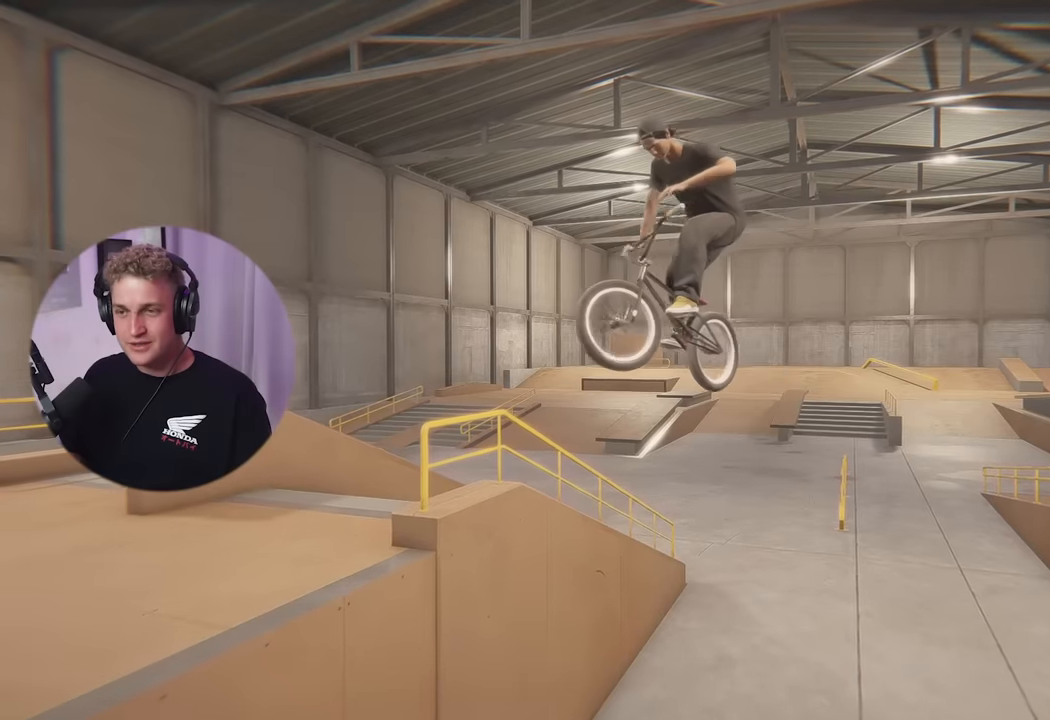
{"buttons": [], "left_stick": "up", "right_stick": "center", "events": []}
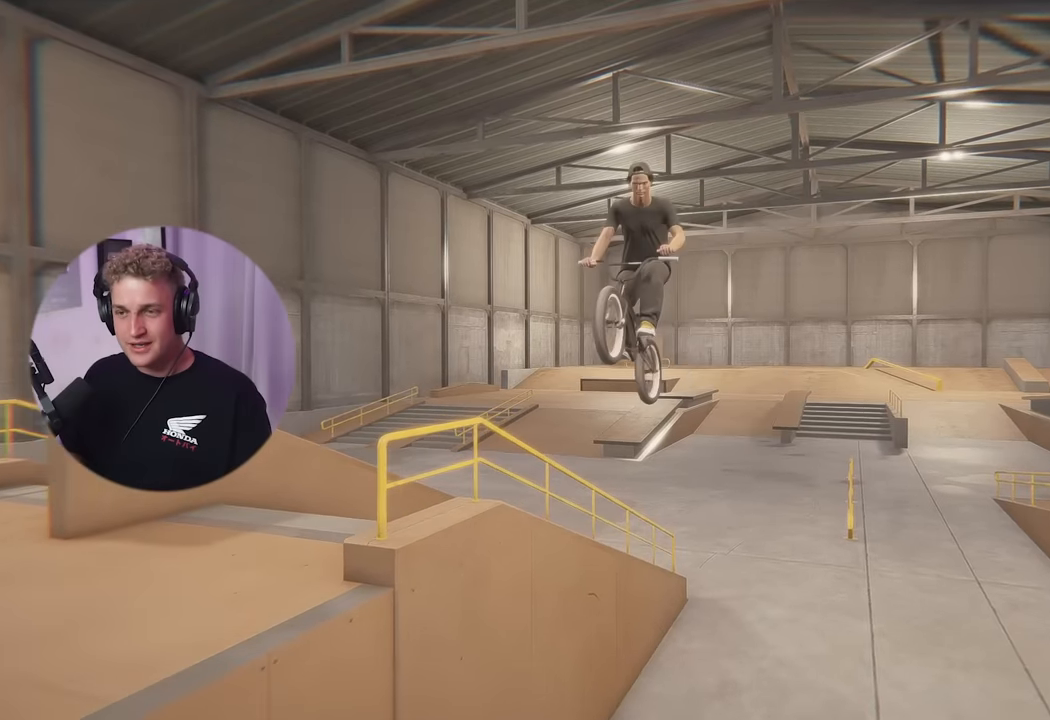
{"buttons": [], "left_stick": "up", "right_stick": "center", "events": []}
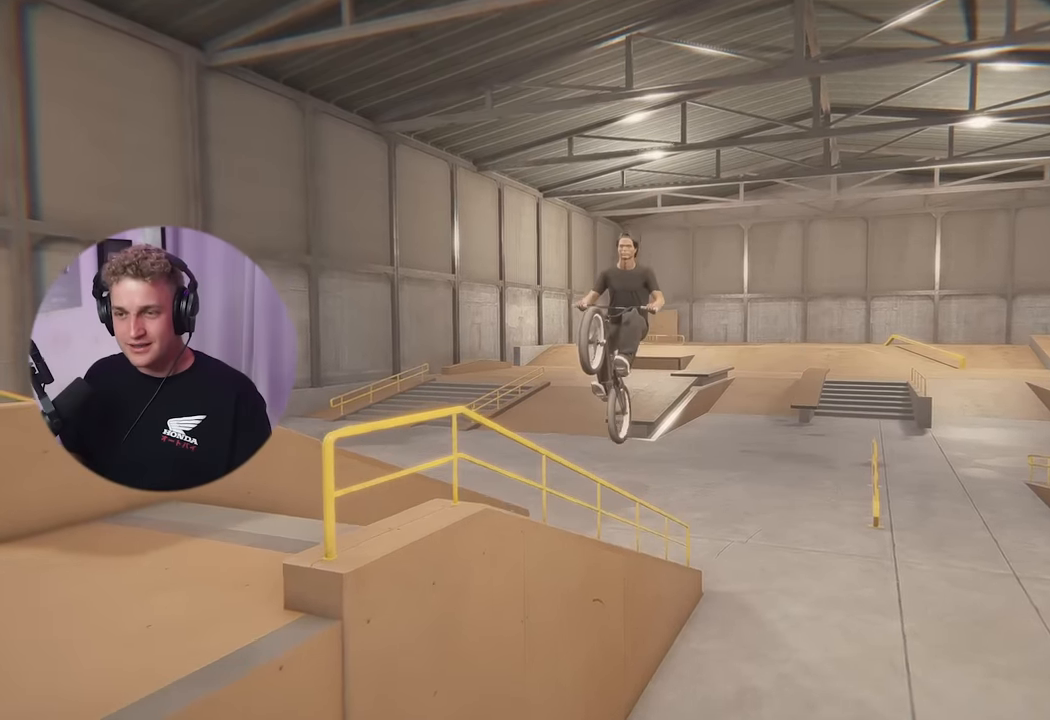
{"buttons": [], "left_stick": "up", "right_stick": "center", "events": []}
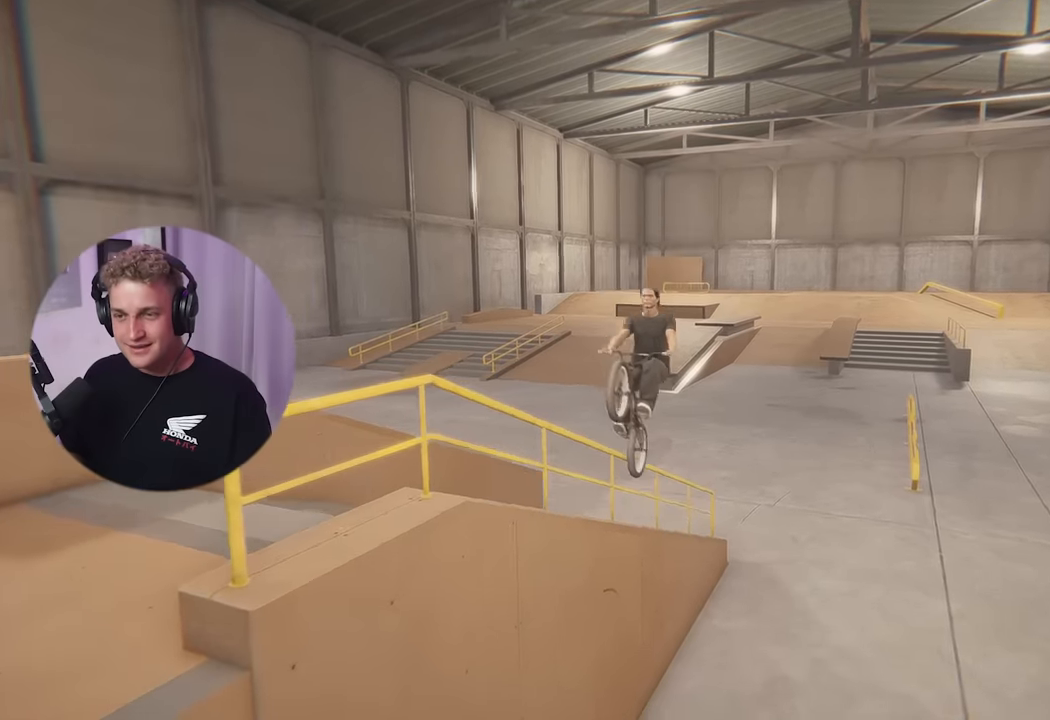
{"buttons": [], "left_stick": "up", "right_stick": "center", "events": []}
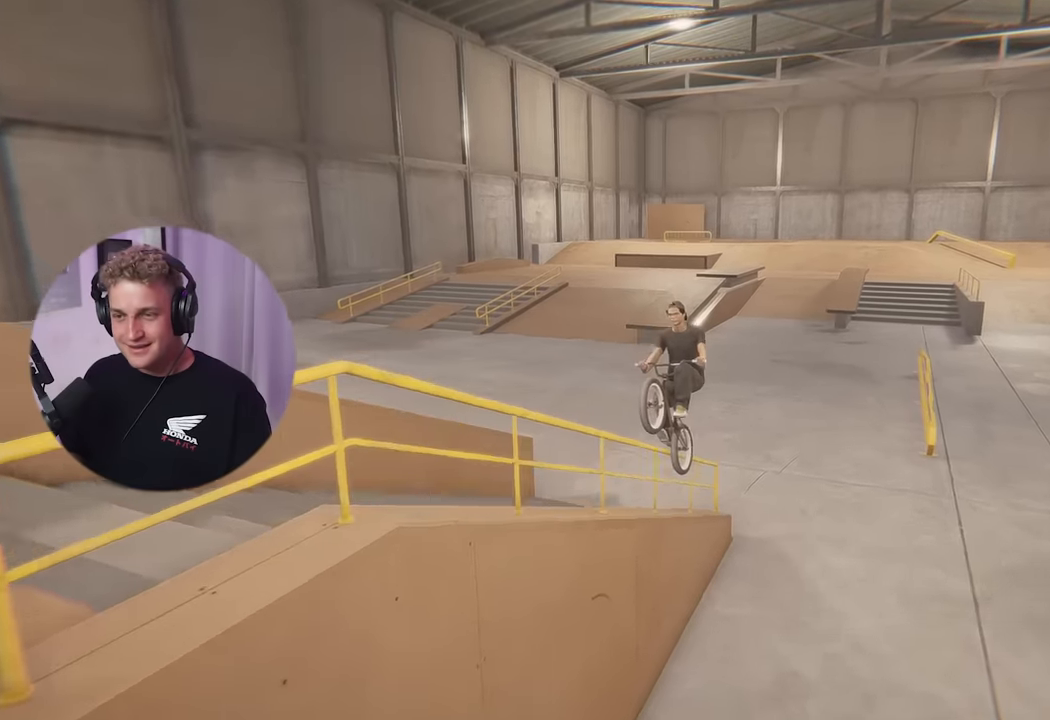
{"buttons": [], "left_stick": "center", "right_stick": "center", "events": [[450, "left_stick", "center"]]}
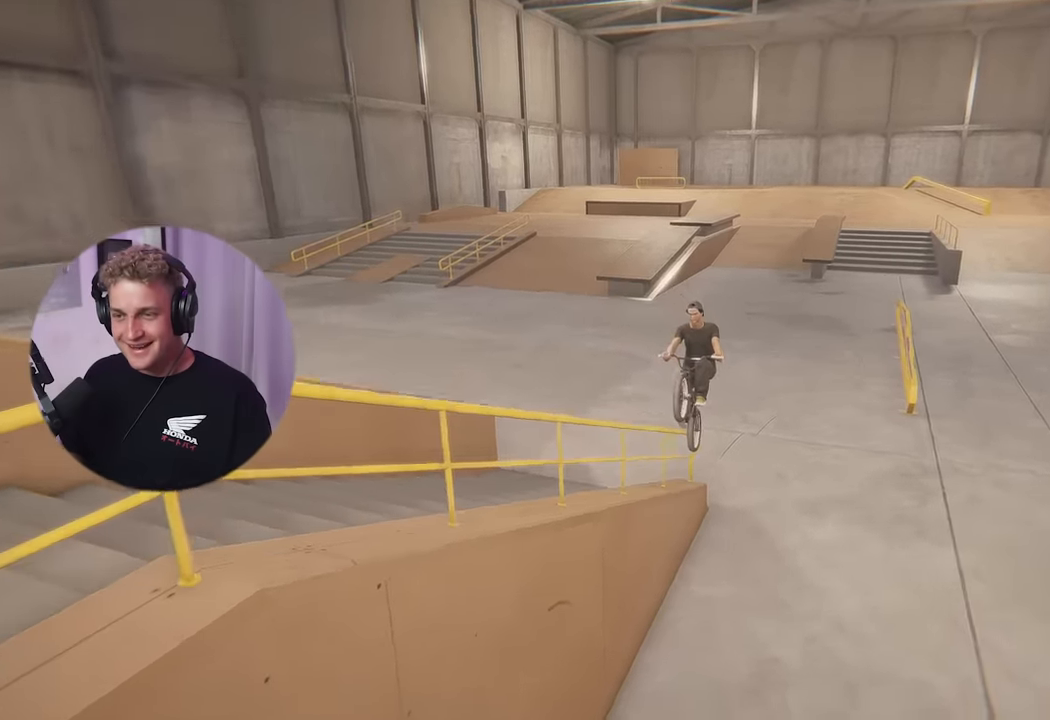
{"buttons": [], "left_stick": "center", "right_stick": "center", "events": []}
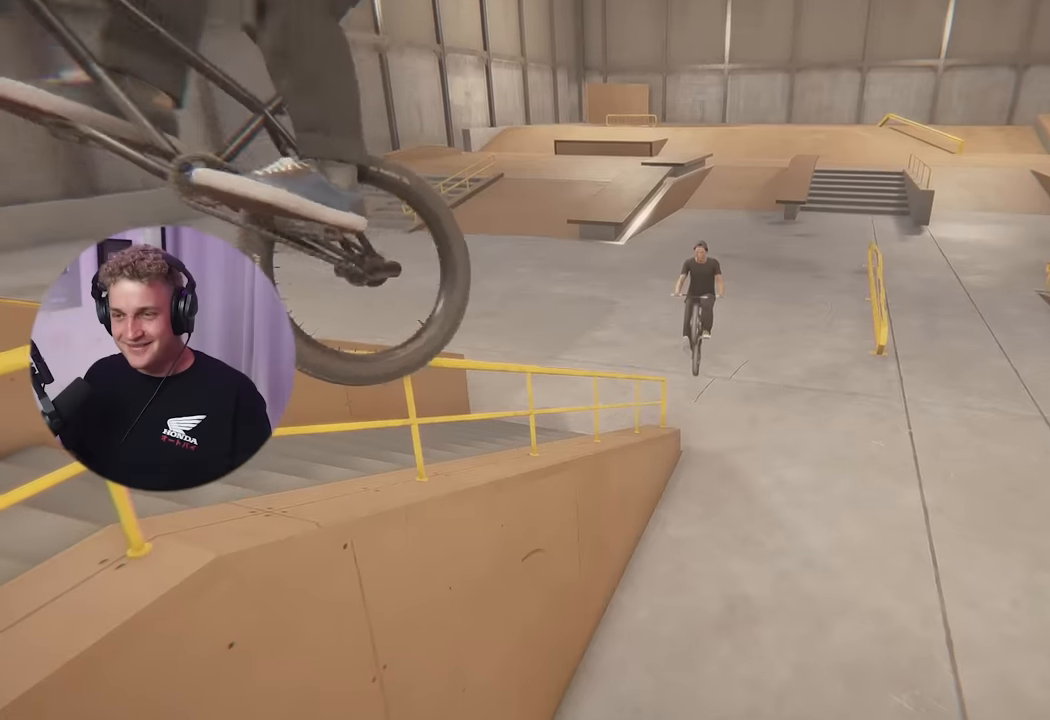
{"buttons": [], "left_stick": "center", "right_stick": "left", "events": [[83, "right_stick", "down-left"], [267, "right_stick", "left"]]}
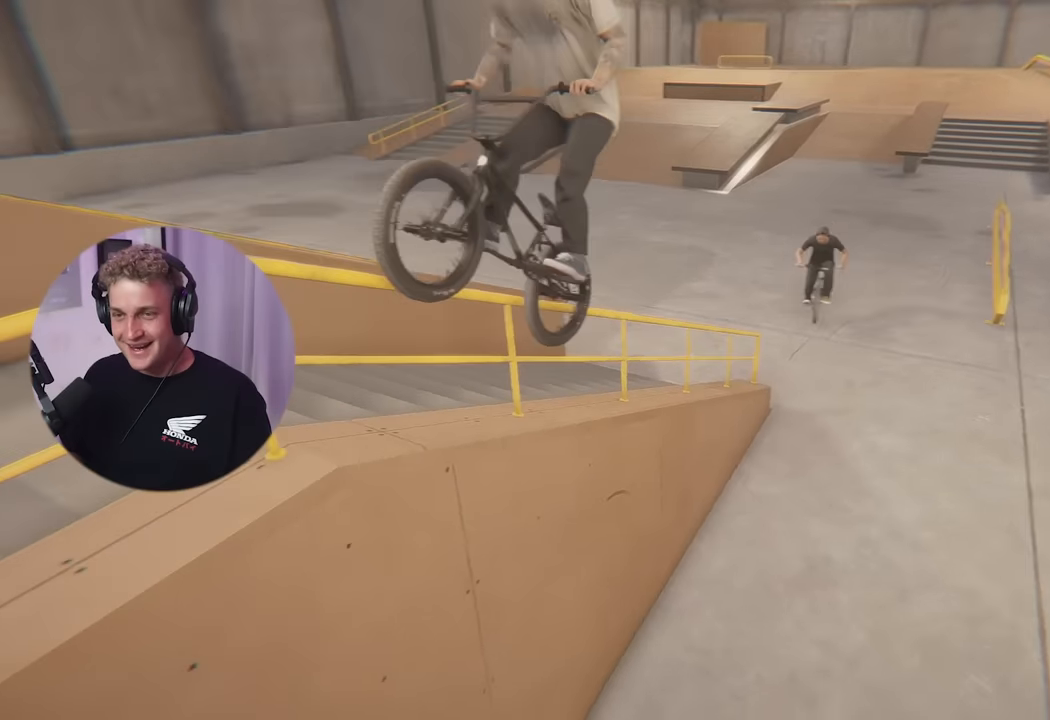
{"buttons": [], "left_stick": "center", "right_stick": "center", "events": [[116, "right_stick", "center"]]}
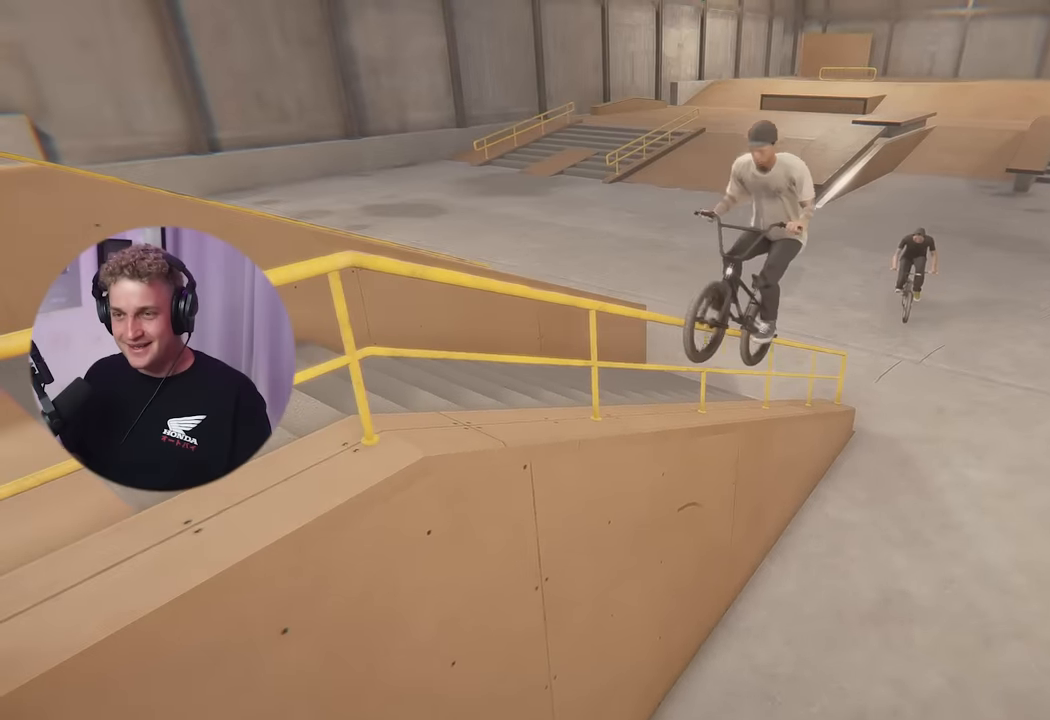
{"buttons": [], "left_stick": "up-left", "right_stick": "right", "events": [[67, "left_stick", "up-left"], [83, "right_stick", "right"]]}
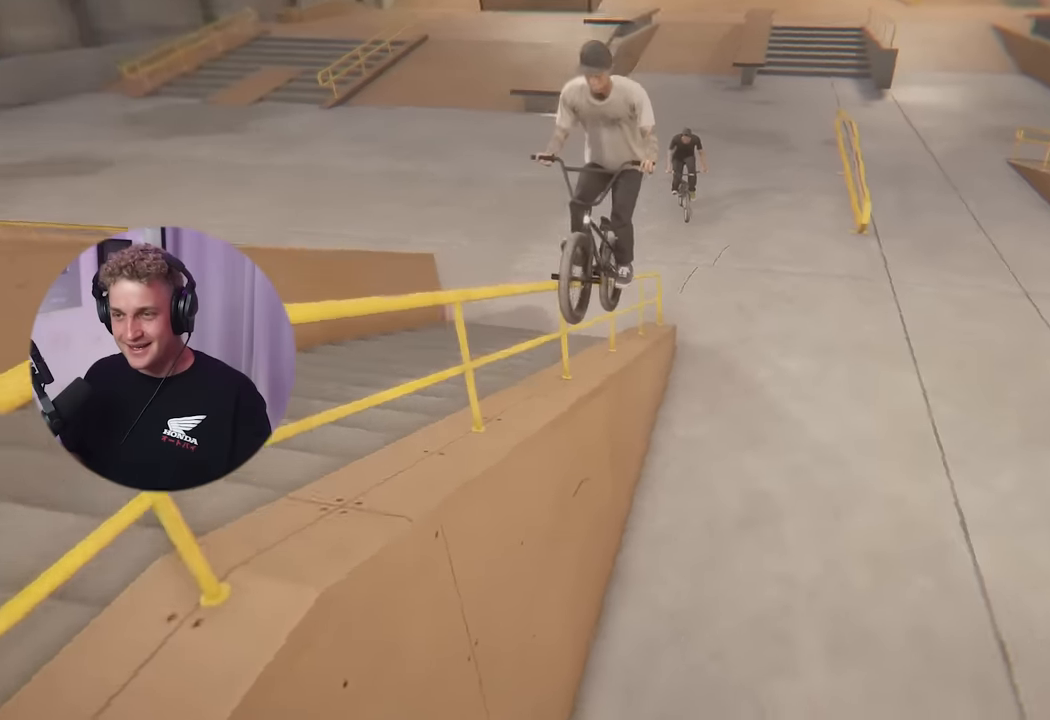
{"buttons": [], "left_stick": "up-left", "right_stick": "right", "events": []}
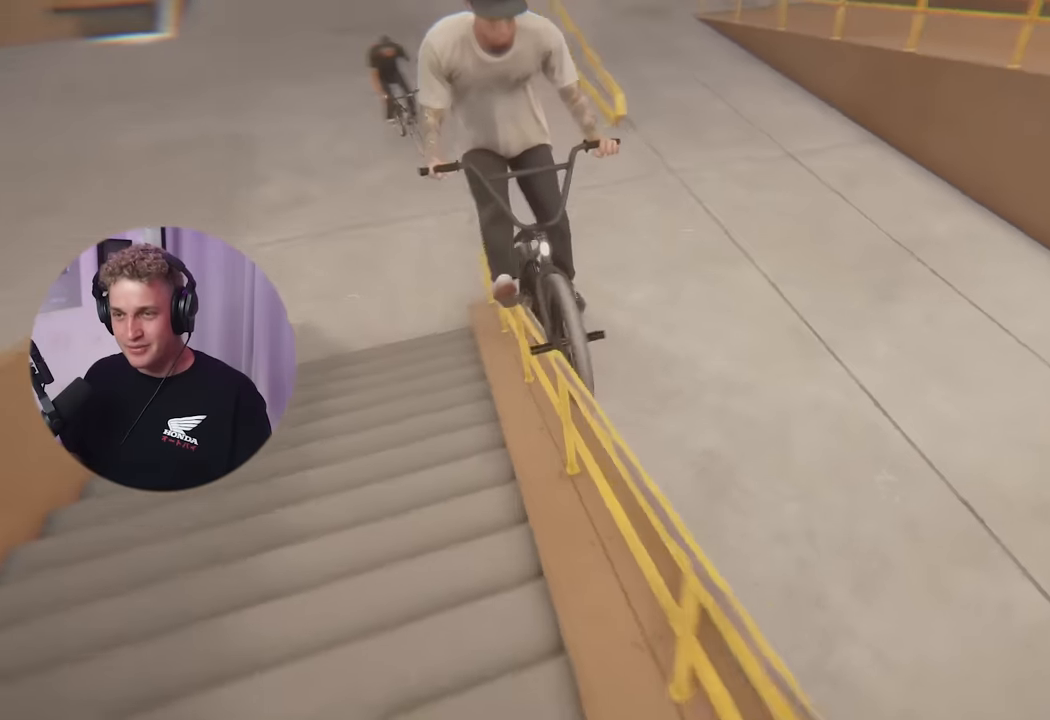
{"buttons": ["B"], "left_stick": "center", "right_stick": "center", "events": [[17, "left_stick", "left"], [134, "left_stick", "down-left"], [234, "right_stick", "center"], [484, "B", "down"], [484, "left_stick", "center"]]}
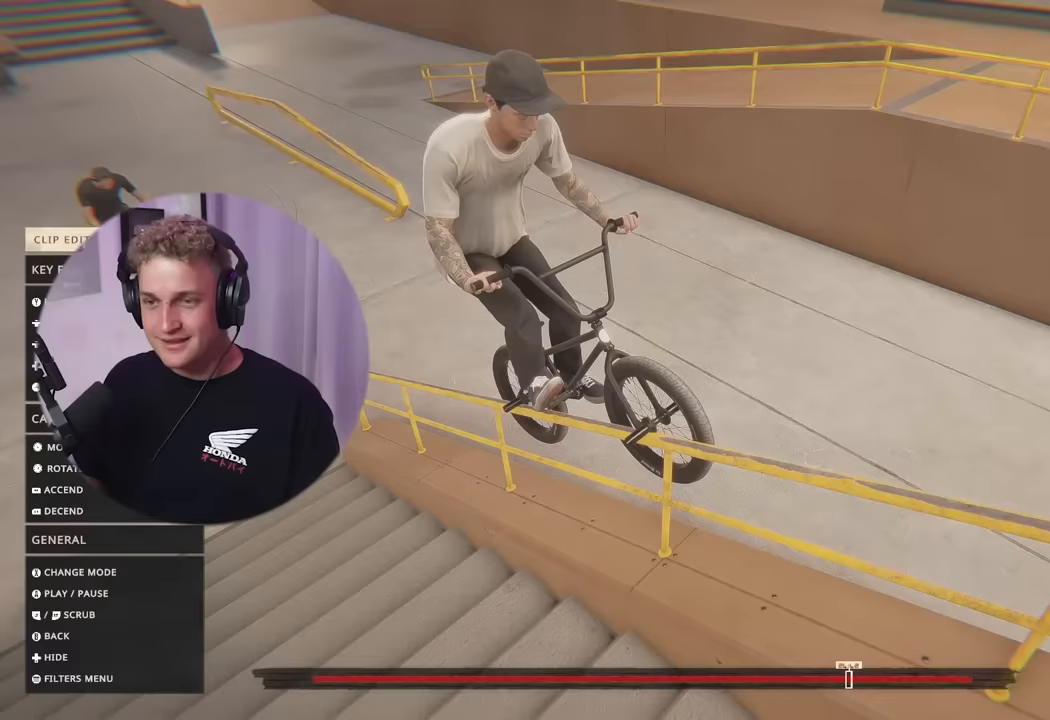
{"buttons": [], "left_stick": "center", "right_stick": "center", "events": [[150, "B", "up"]]}
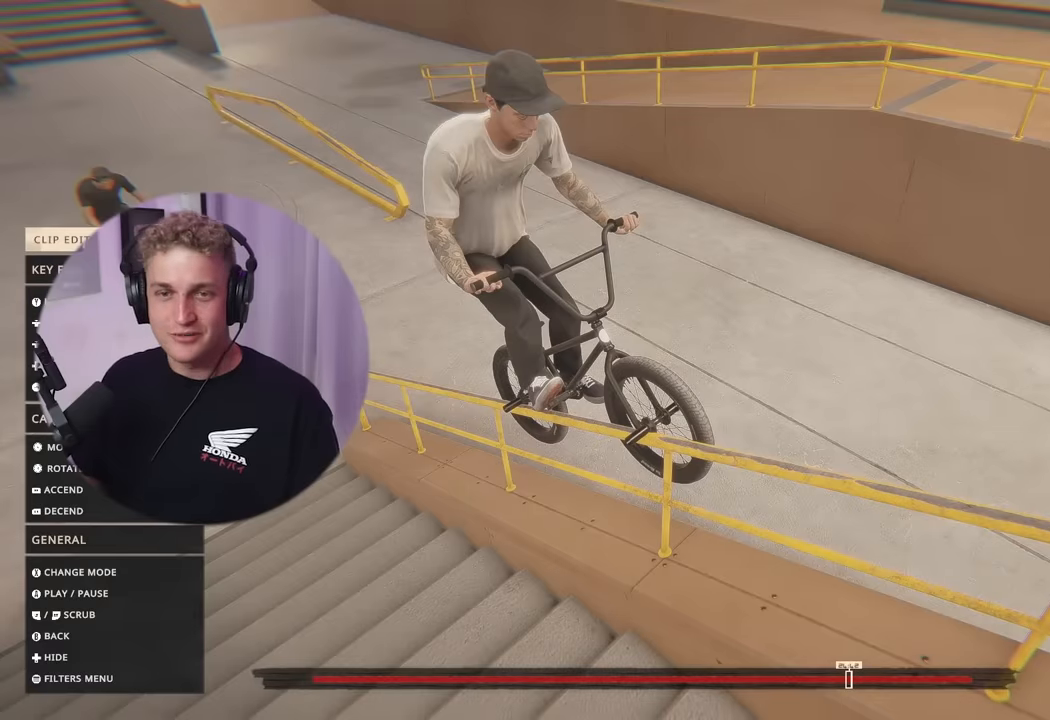
{"buttons": [], "left_stick": "up", "right_stick": "center", "events": [[50, "B", "down"], [200, "B", "up"], [217, "left_stick", "up"], [267, "A", "down"], [350, "A", "up"], [400, "A", "down"], [484, "A", "up"]]}
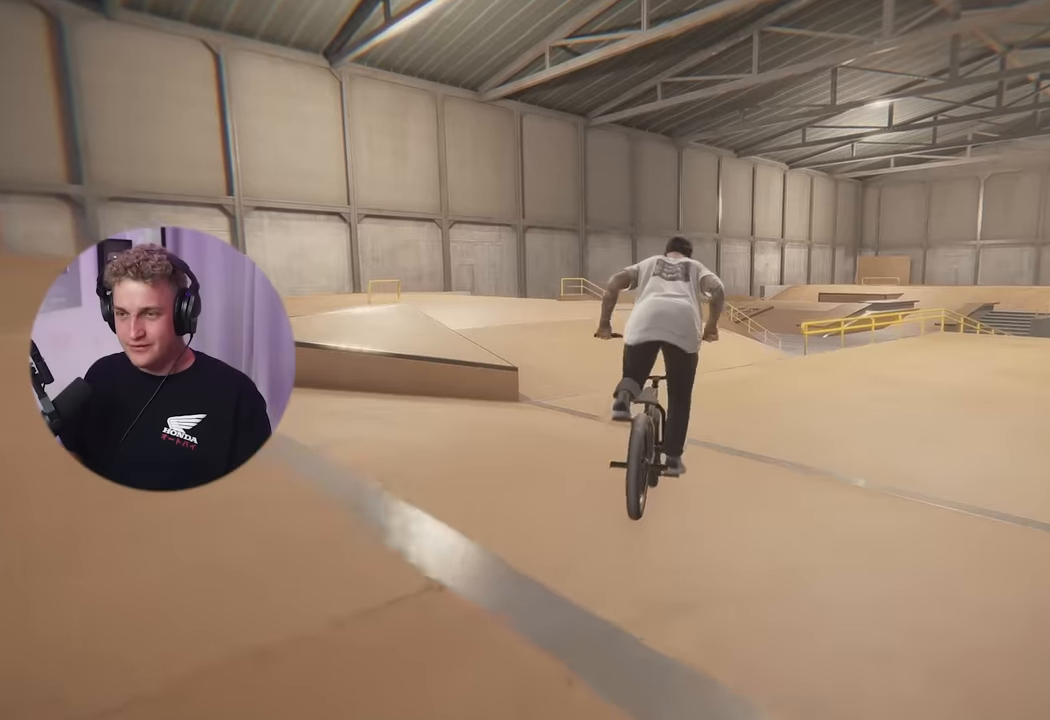
{"buttons": ["A"], "left_stick": "up", "right_stick": "center", "events": [[50, "A", "down"], [134, "A", "up"], [201, "A", "down"], [284, "A", "up"], [351, "A", "down"], [417, "A", "up"], [484, "A", "down"]]}
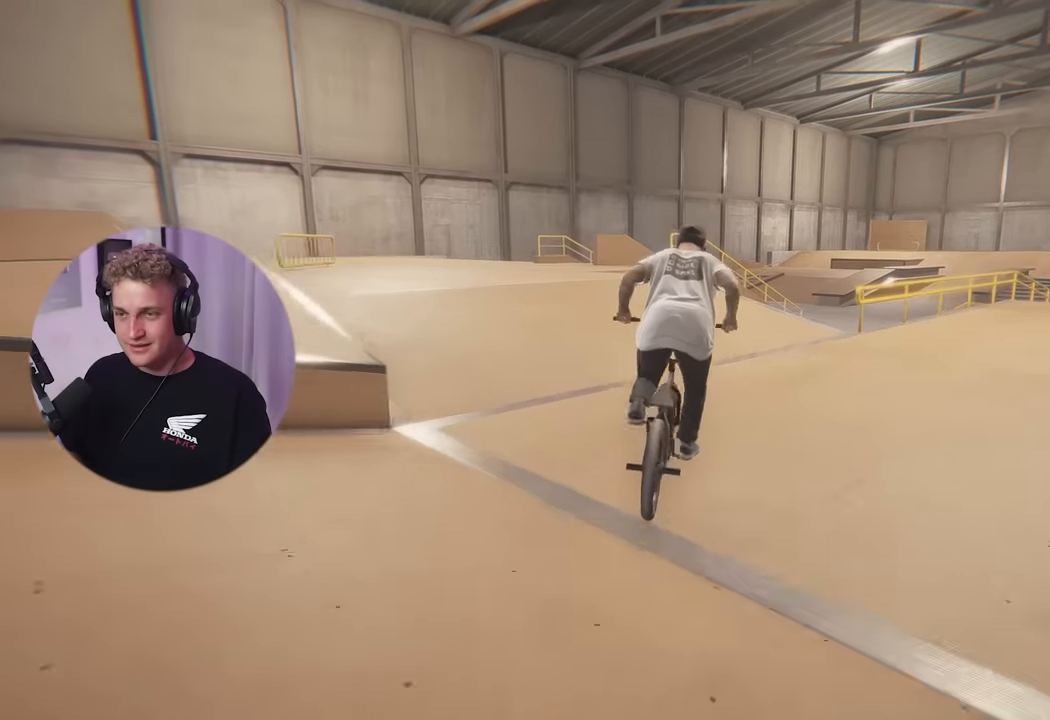
{"buttons": [], "left_stick": "center", "right_stick": "down", "events": [[83, "A", "up"], [233, "left_stick", "center"], [250, "right_stick", "down"], [317, "left_stick", "right"], [417, "left_stick", "center"]]}
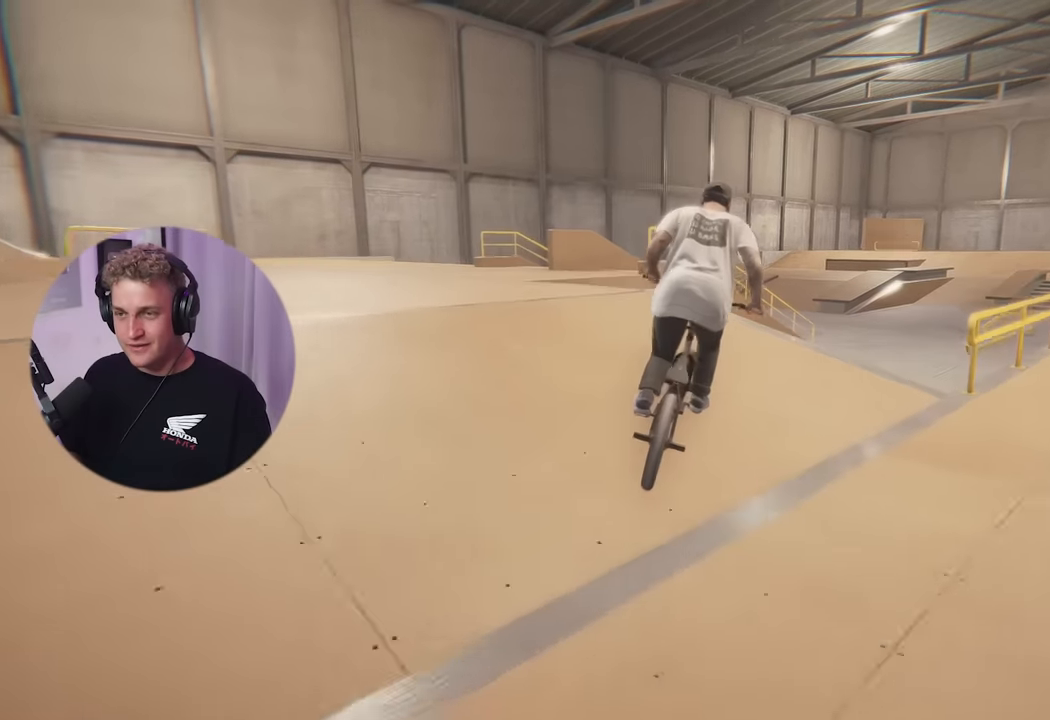
{"buttons": ["R1"], "left_stick": "left", "right_stick": "down", "events": [[134, "left_stick", "left"], [301, "left_stick", "center"], [351, "right_stick", "center"], [434, "left_stick", "left"], [484, "right_stick", "down"], [501, "R1", "down"]]}
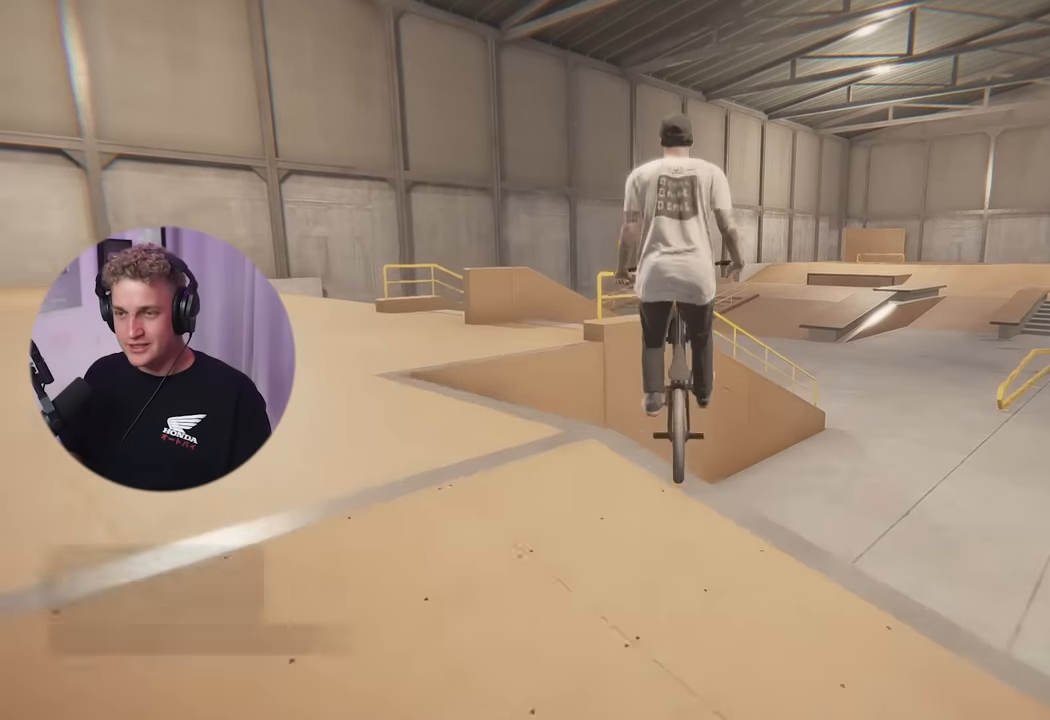
{"buttons": [], "left_stick": "left", "right_stick": "down", "events": [[100, "right_stick", "center"], [133, "R1", "up"], [417, "right_stick", "down"]]}
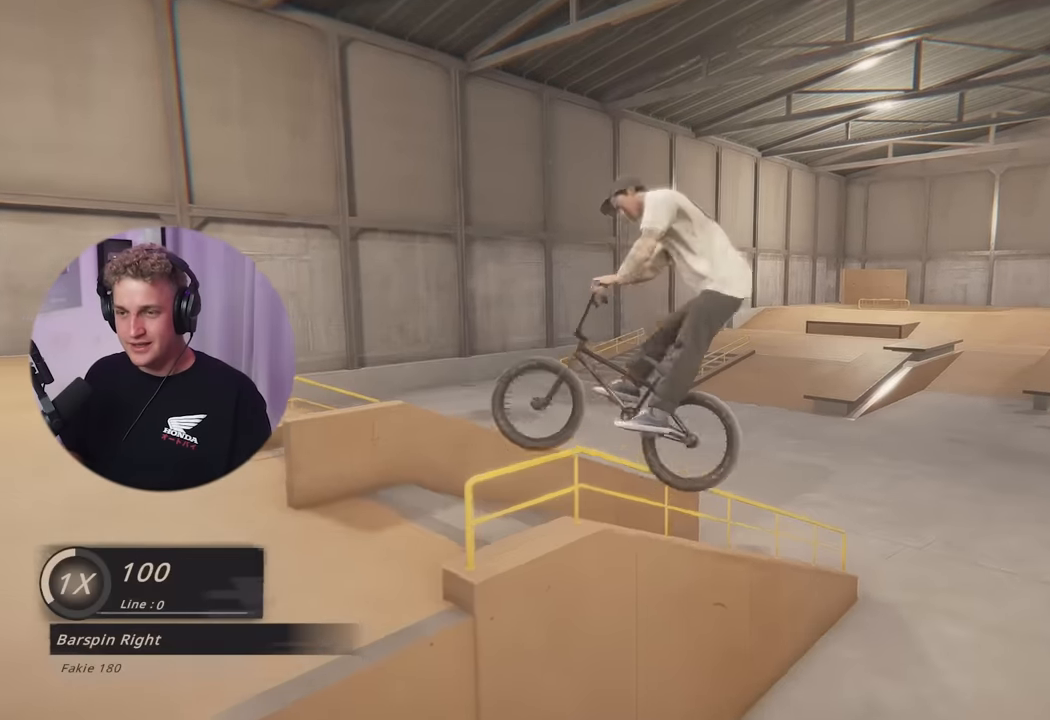
{"buttons": [], "left_stick": "left", "right_stick": "down", "events": [[67, "left_stick", "center"], [451, "left_stick", "left"]]}